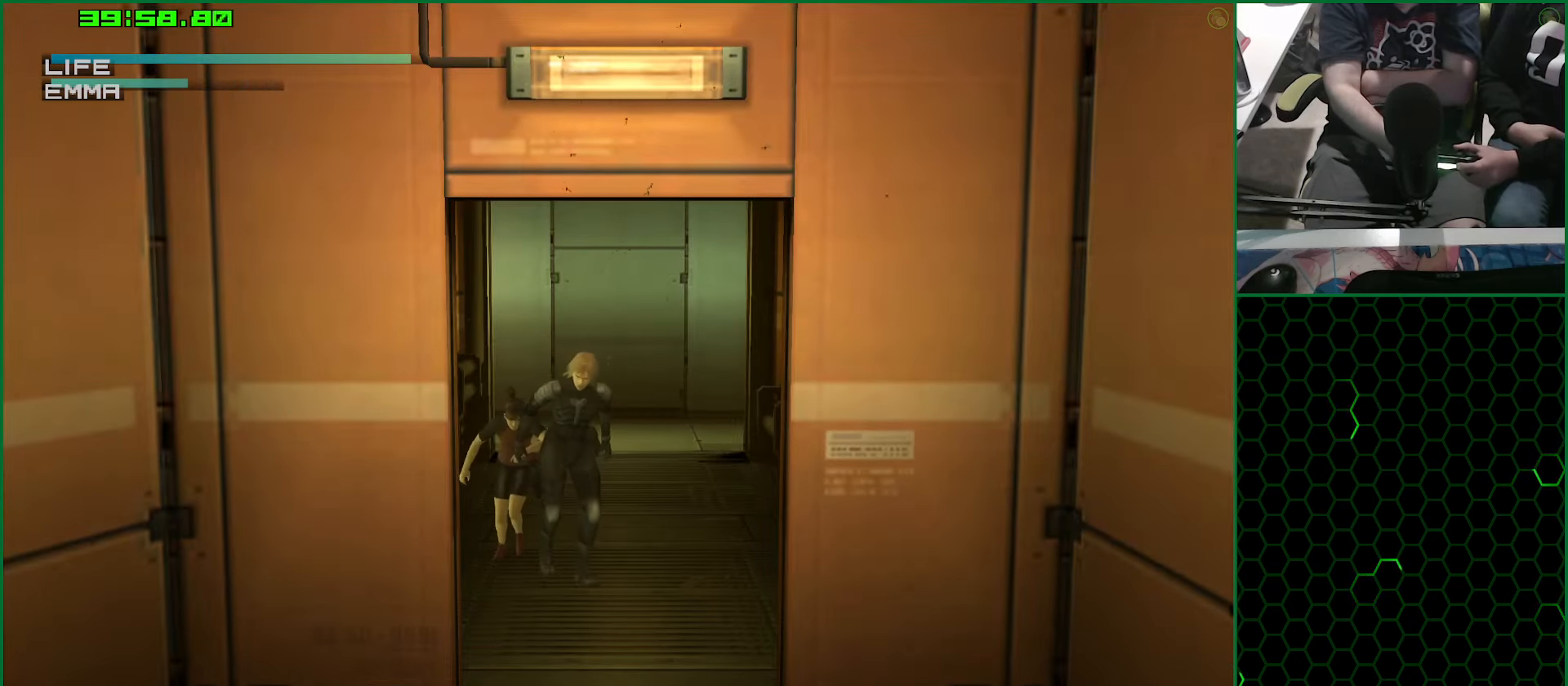
Gameplay with a controller (PlayStation layout); each line is a JSON object with the inputs held at the frame after it. "button_events" lists button changes between this image and that frame as [ms after this image, input, new state], when the widget could be followed in between (sticks are given only as held states). Not read: R1.
{"buttons": ["TRIANGLE"], "left_stick": "down", "right_stick": "center", "button_events": []}
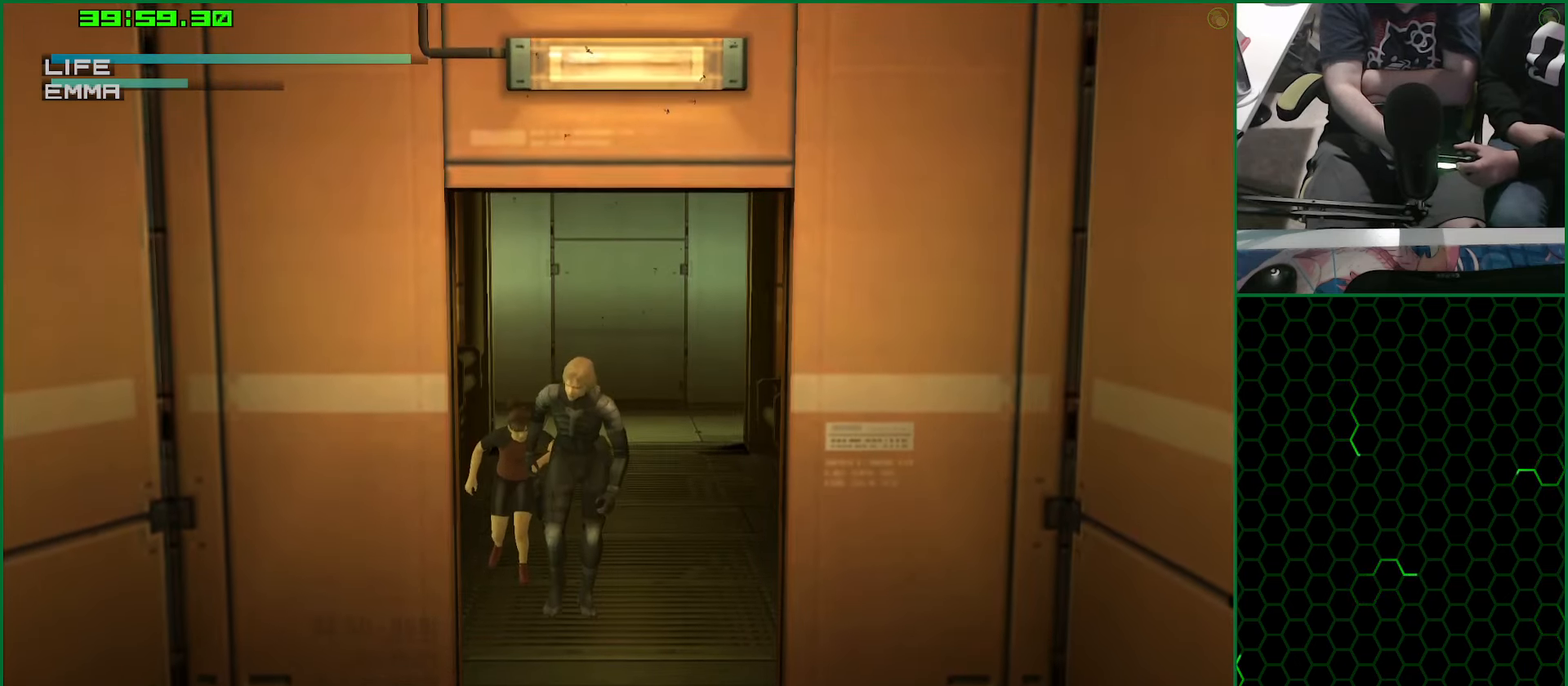
{"buttons": ["TRIANGLE"], "left_stick": "down", "right_stick": "center", "button_events": []}
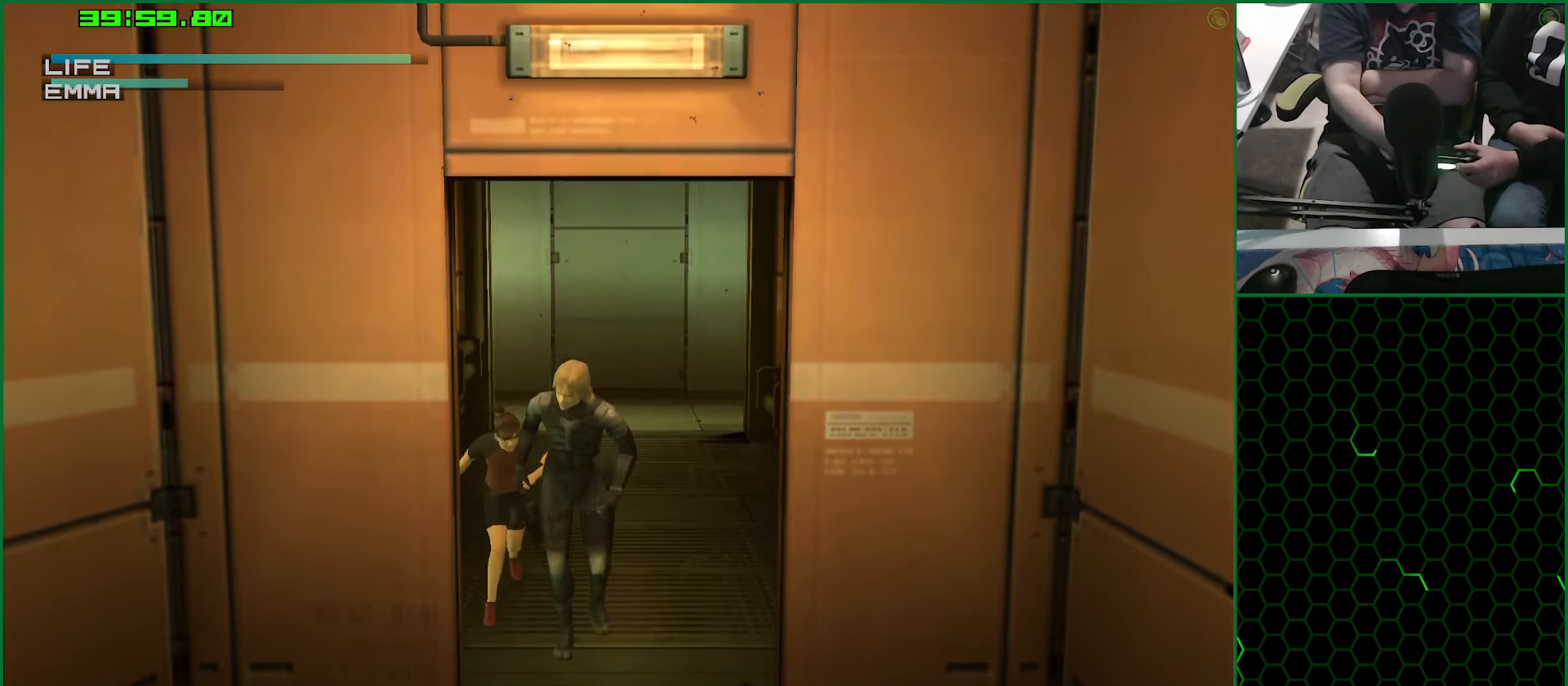
{"buttons": ["TRIANGLE"], "left_stick": "down", "right_stick": "center", "button_events": []}
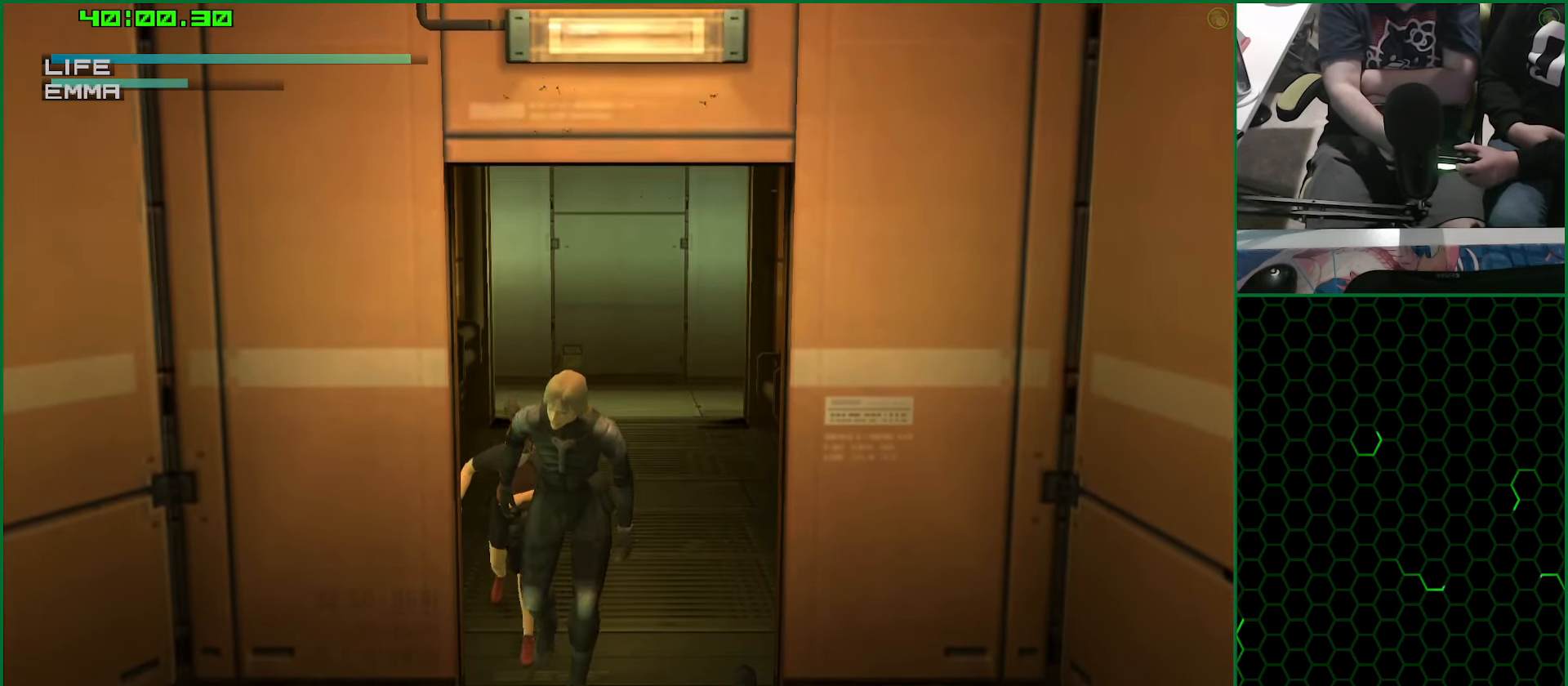
{"buttons": ["TRIANGLE"], "left_stick": "down-left", "right_stick": "center", "button_events": []}
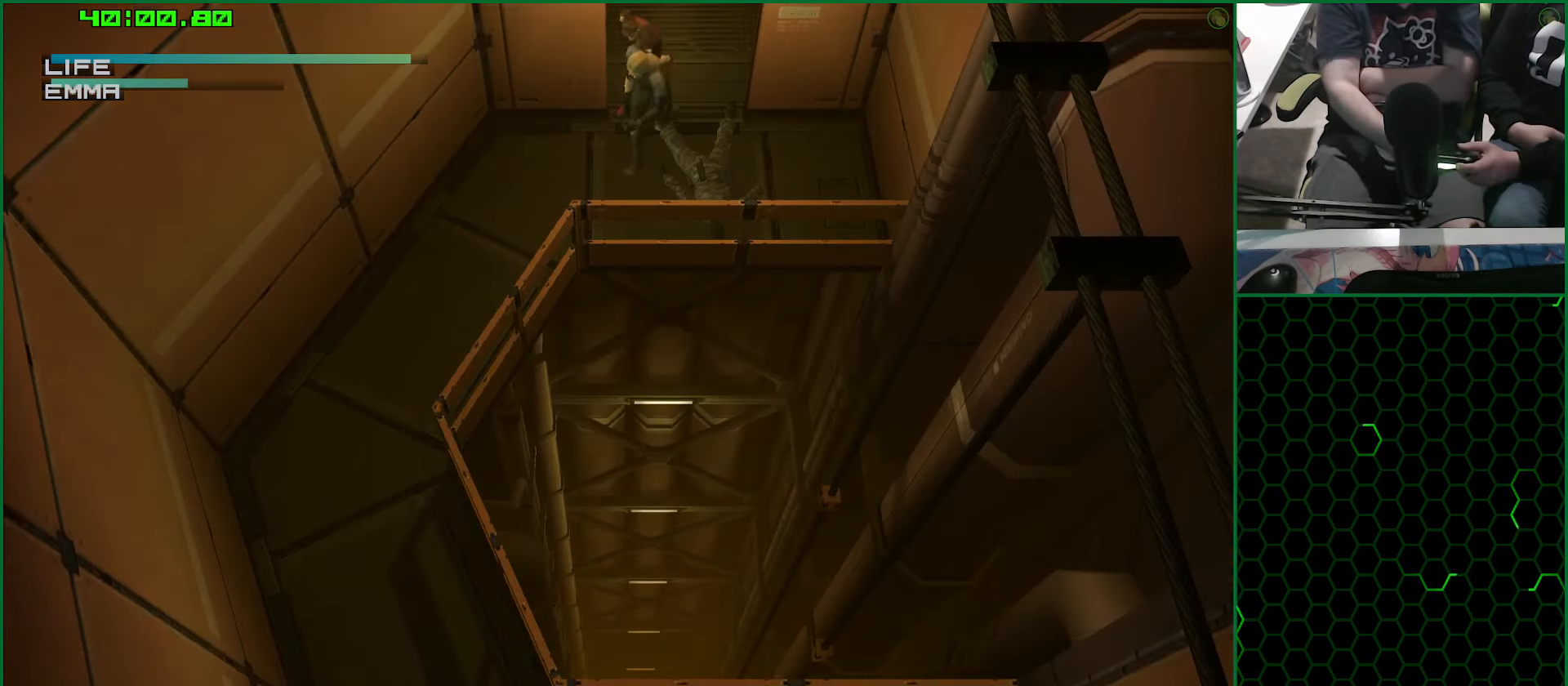
{"buttons": ["TRIANGLE"], "left_stick": "down-left", "right_stick": "center", "button_events": []}
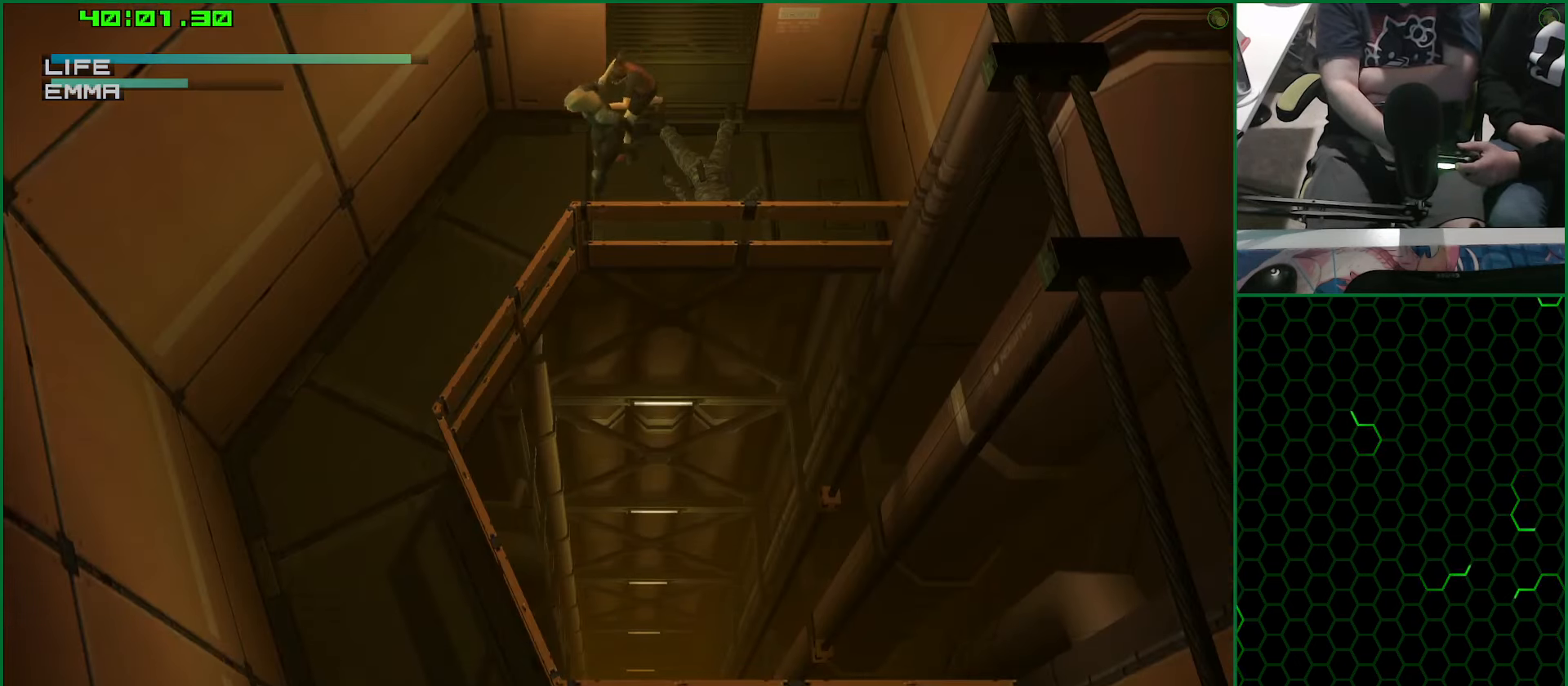
{"buttons": ["TRIANGLE"], "left_stick": "down-left", "right_stick": "center", "button_events": []}
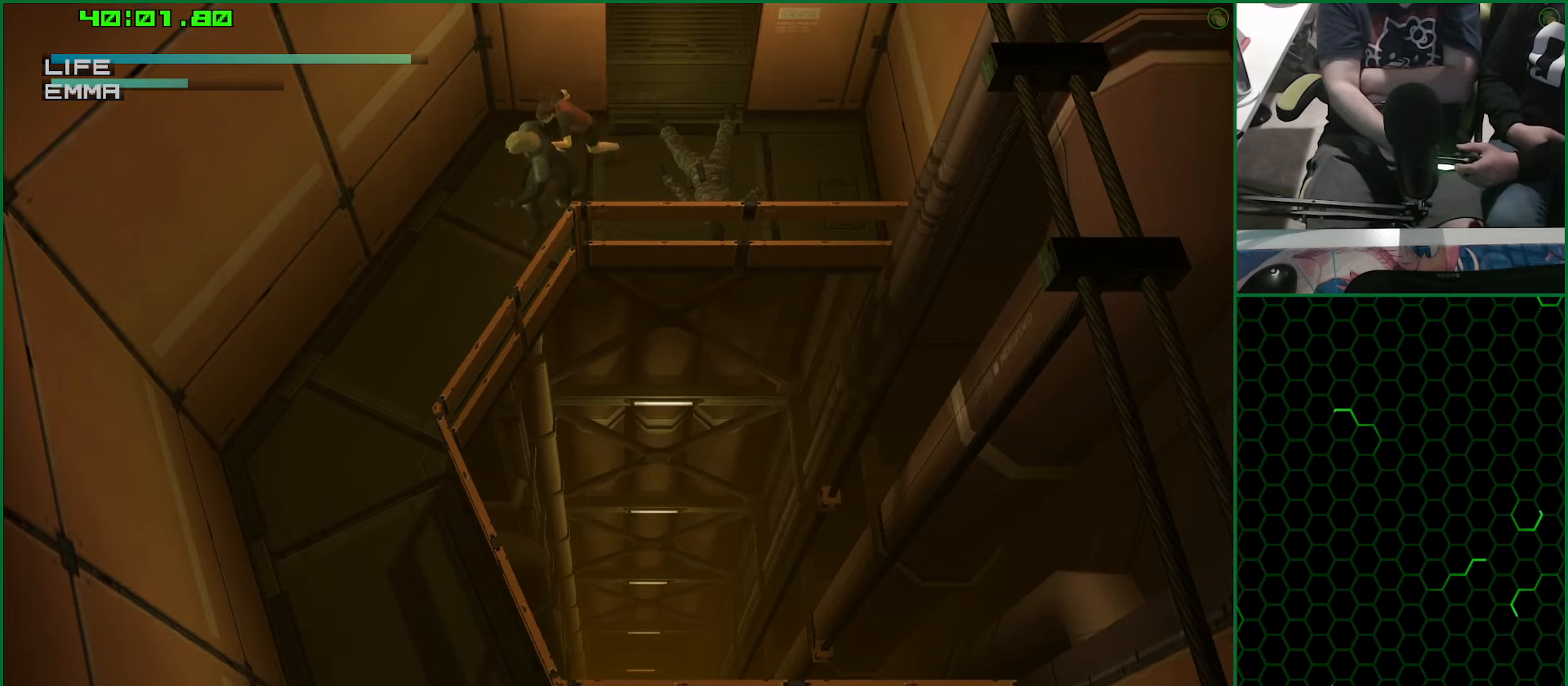
{"buttons": ["TRIANGLE"], "left_stick": "down-left", "right_stick": "center", "button_events": []}
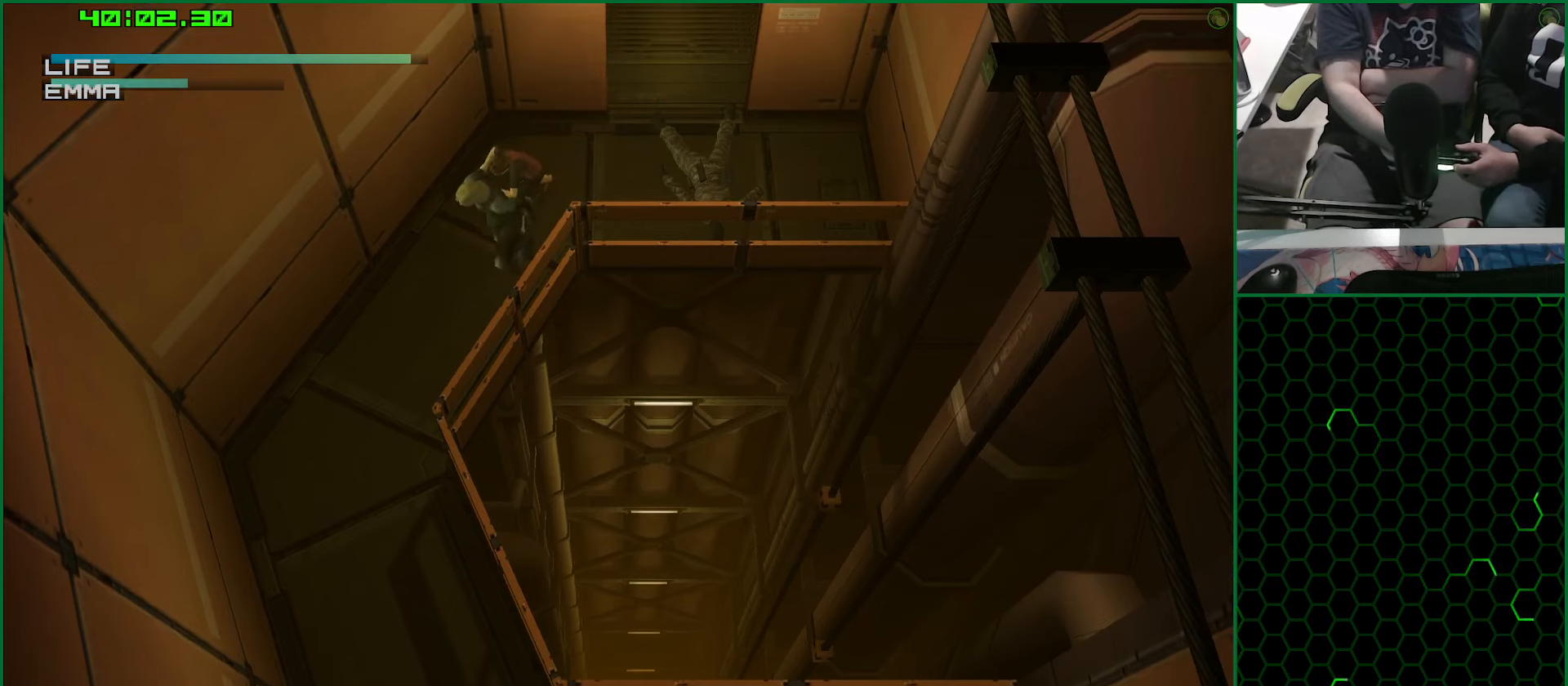
{"buttons": ["TRIANGLE"], "left_stick": "down-left", "right_stick": "center", "button_events": []}
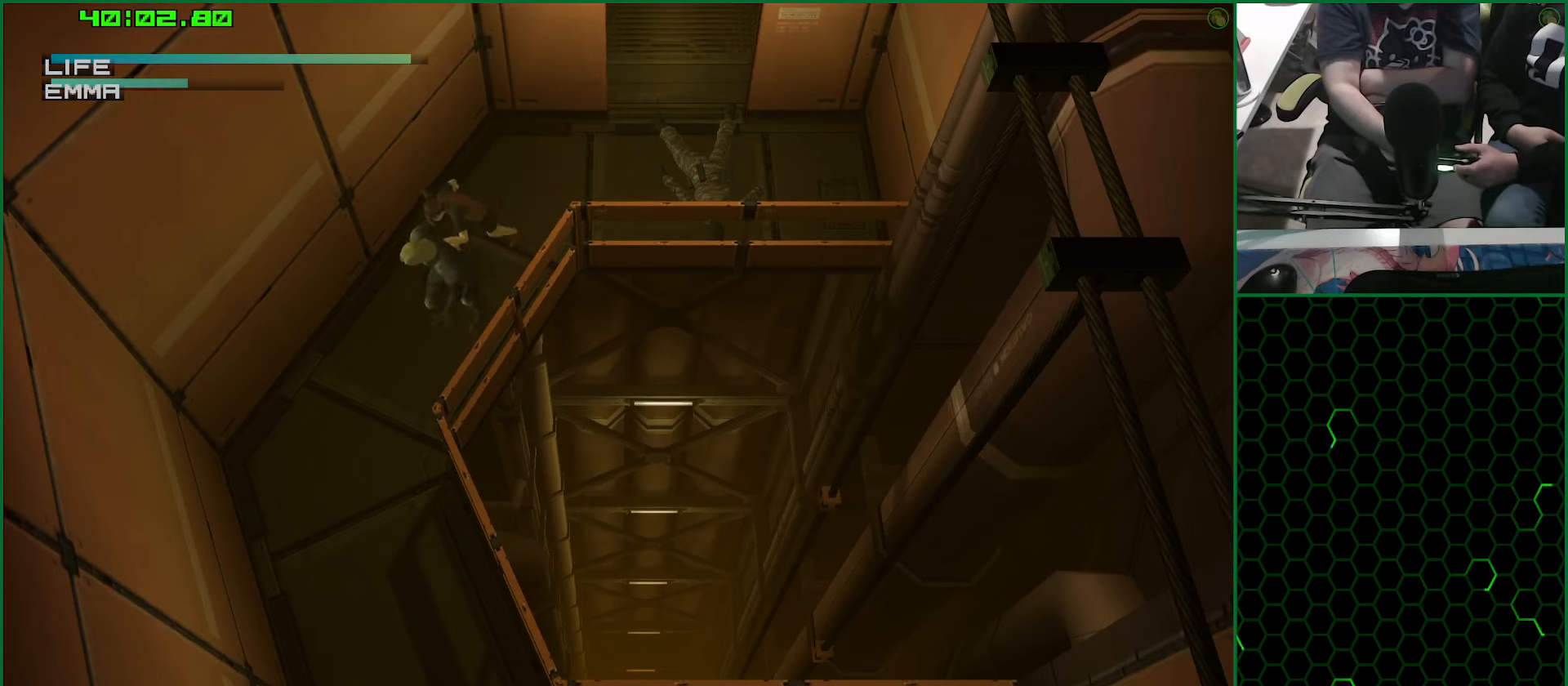
{"buttons": ["TRIANGLE"], "left_stick": "down", "right_stick": "center", "button_events": []}
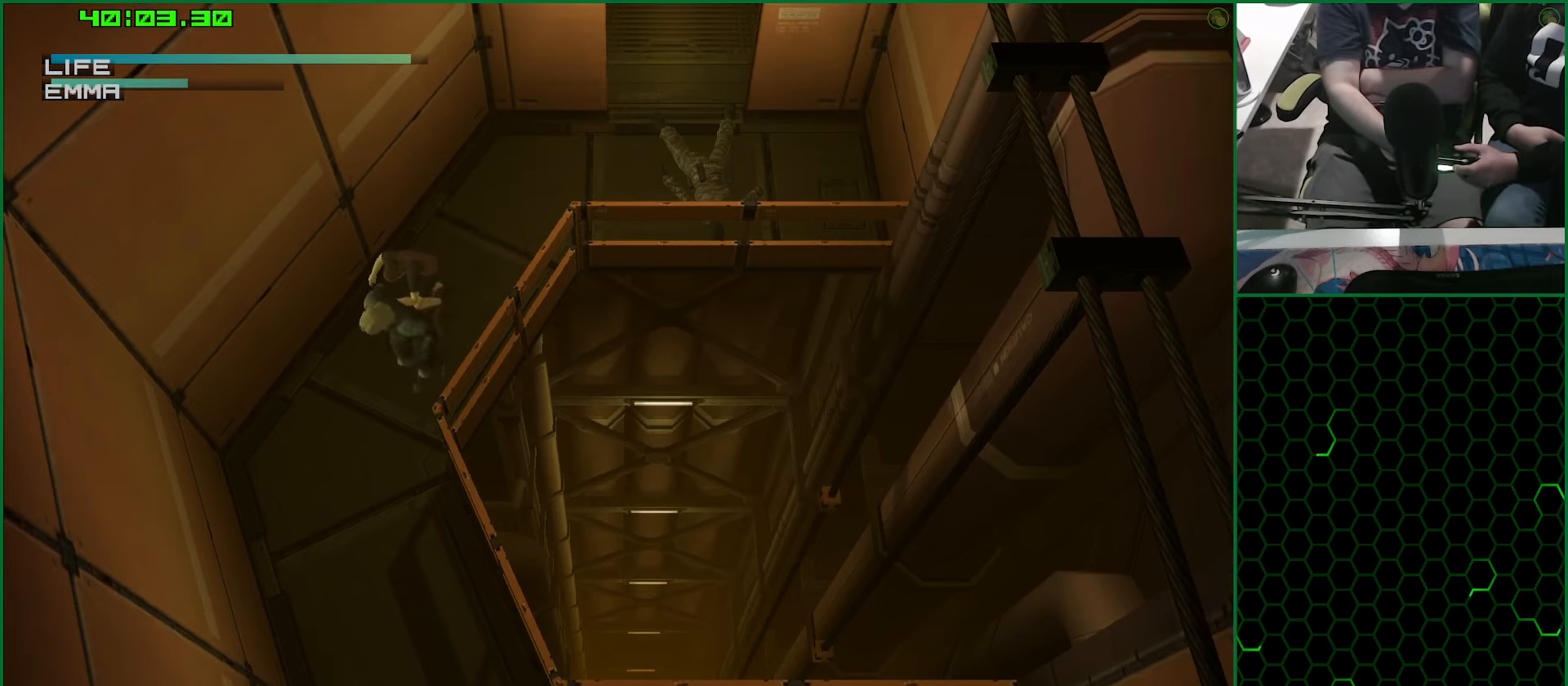
{"buttons": ["TRIANGLE"], "left_stick": "down", "right_stick": "center", "button_events": []}
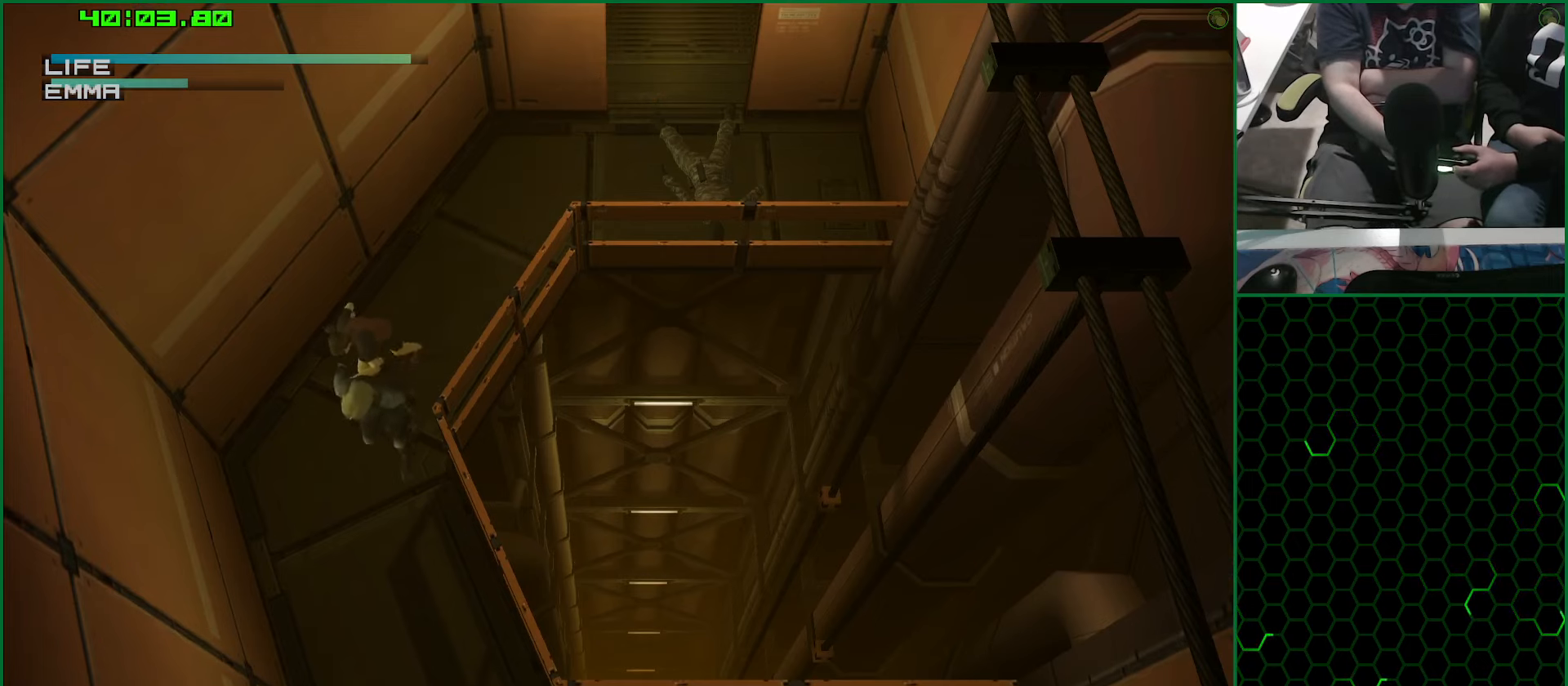
{"buttons": ["TRIANGLE"], "left_stick": "down-right", "right_stick": "center", "button_events": []}
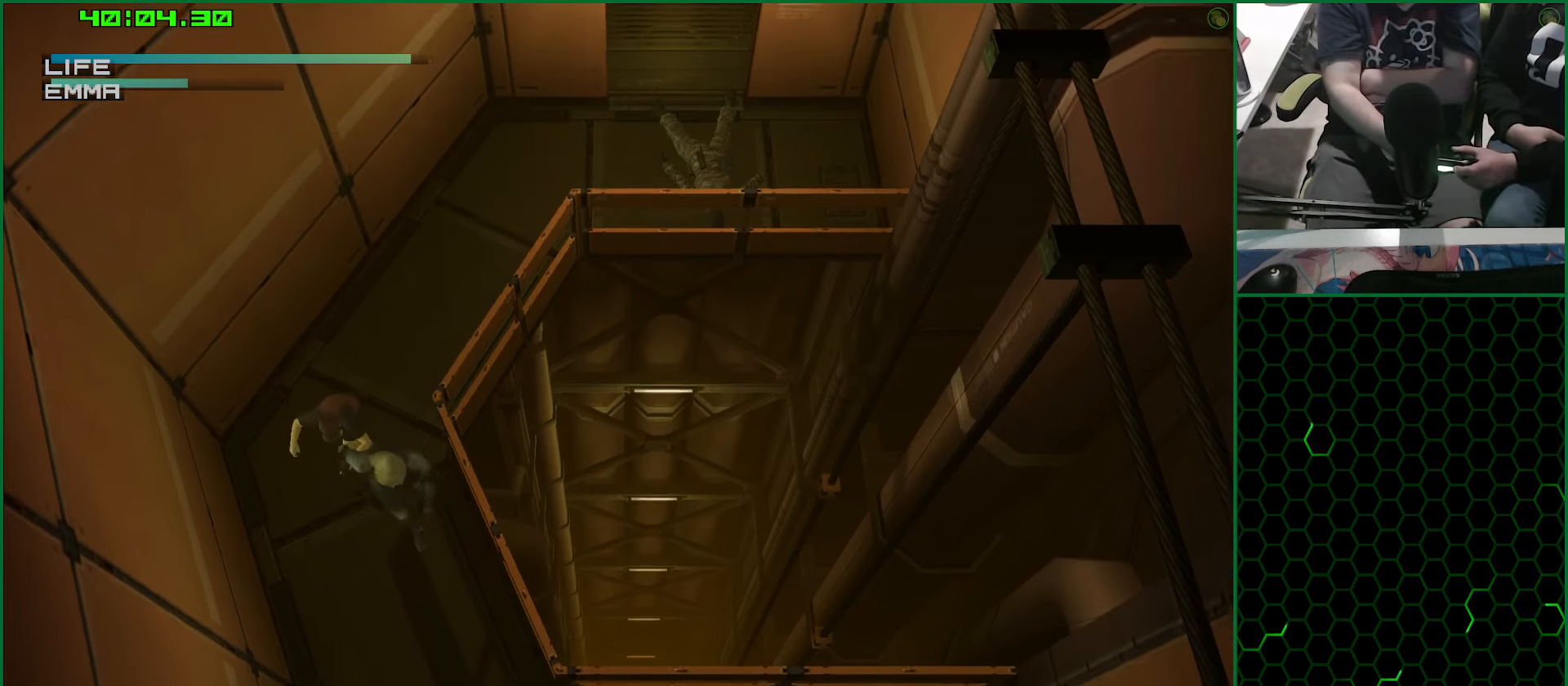
{"buttons": ["TRIANGLE"], "left_stick": "down-right", "right_stick": "center", "button_events": []}
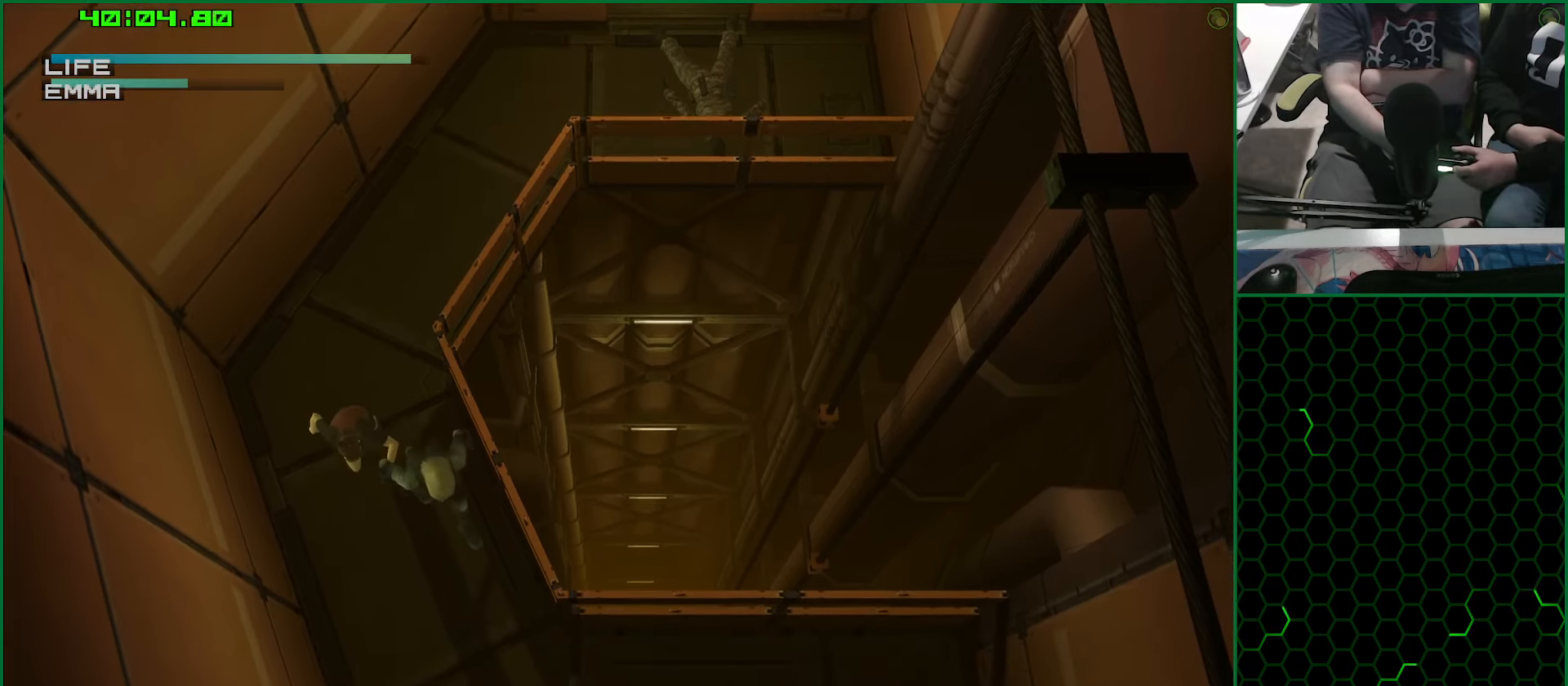
{"buttons": ["TRIANGLE"], "left_stick": "down-right", "right_stick": "center", "button_events": []}
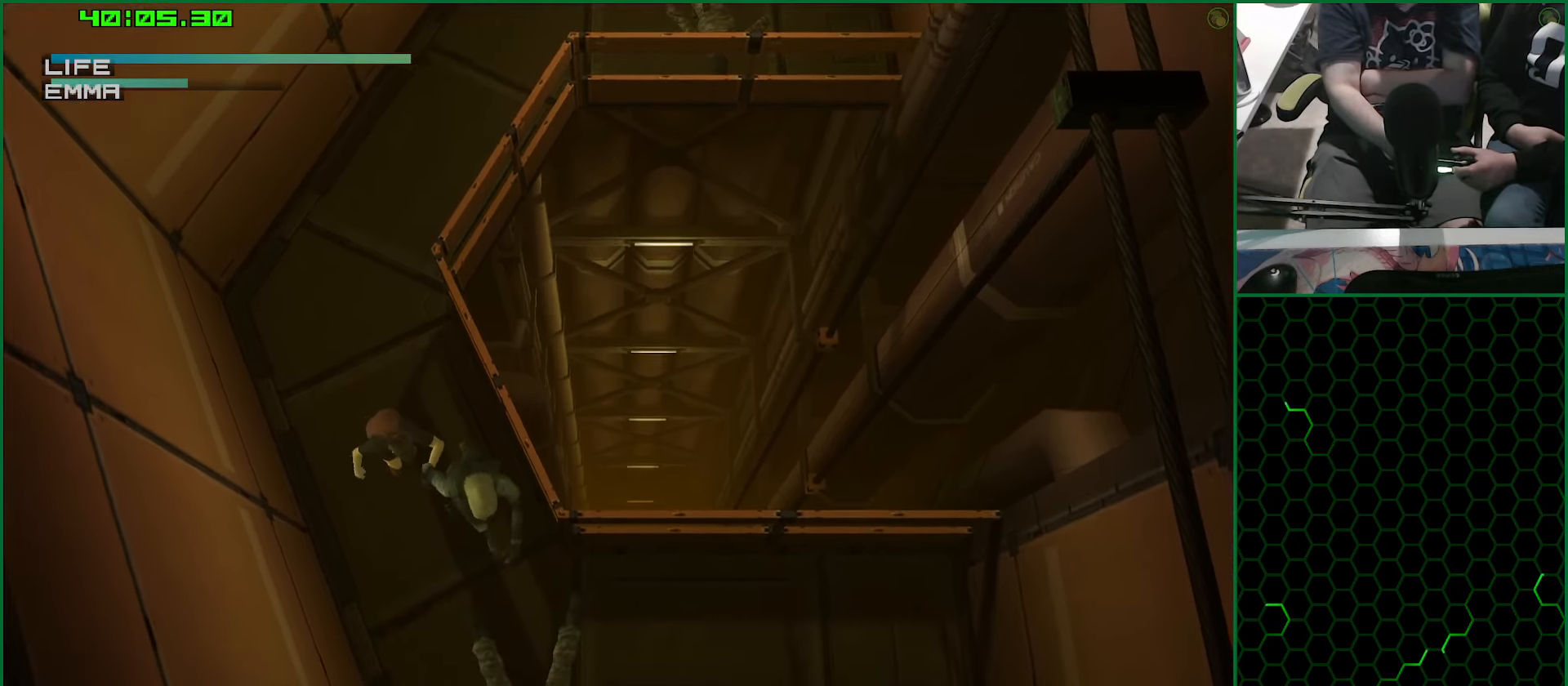
{"buttons": ["TRIANGLE"], "left_stick": "right", "right_stick": "center", "button_events": []}
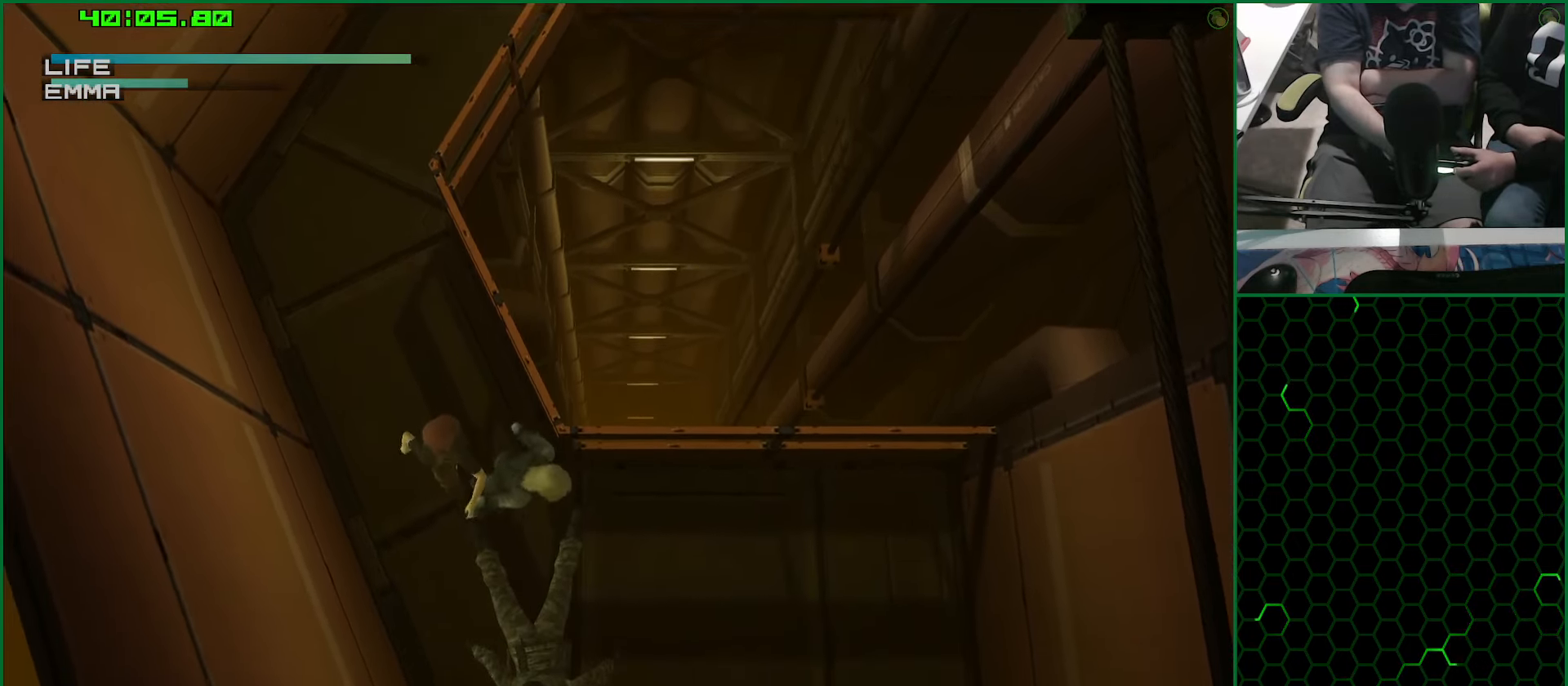
{"buttons": ["TRIANGLE"], "left_stick": "down-right", "right_stick": "center", "button_events": []}
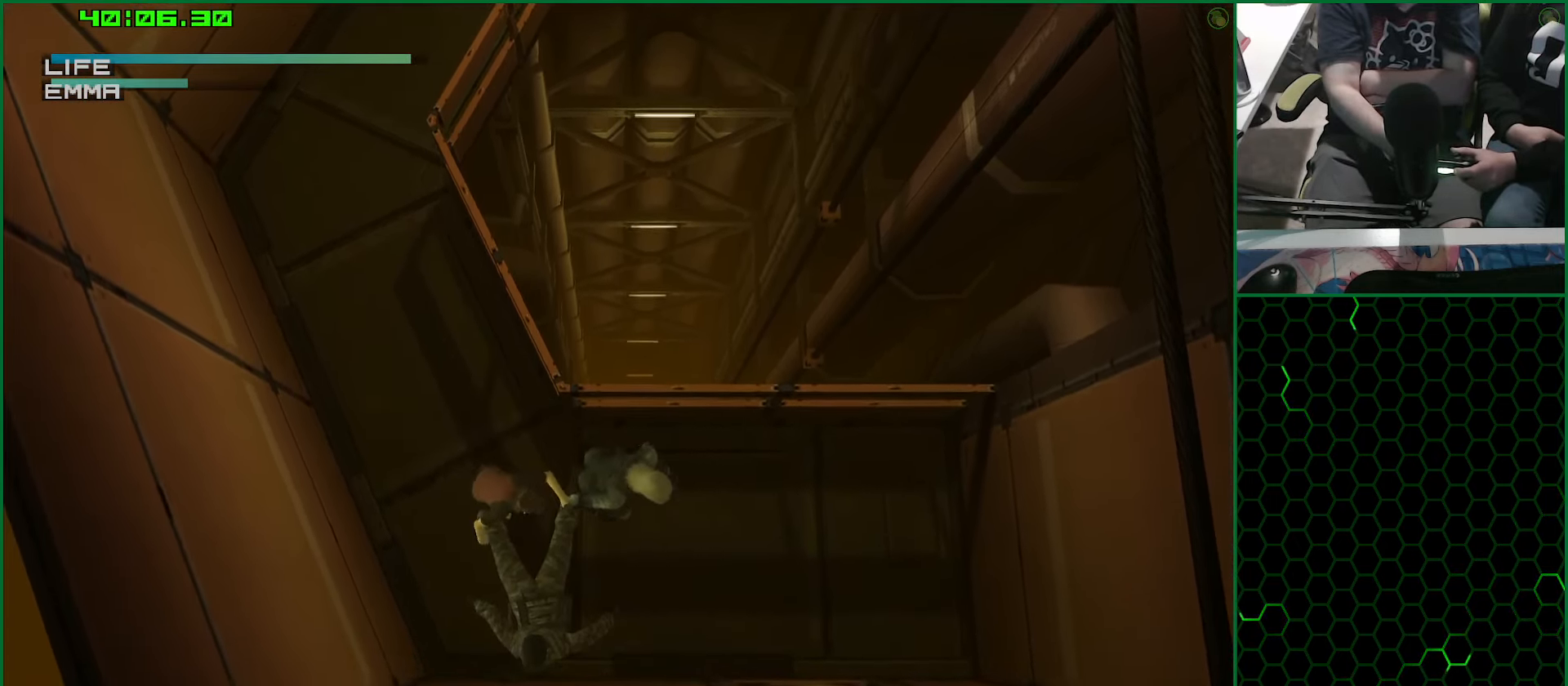
{"buttons": ["TRIANGLE"], "left_stick": "down-right", "right_stick": "center", "button_events": []}
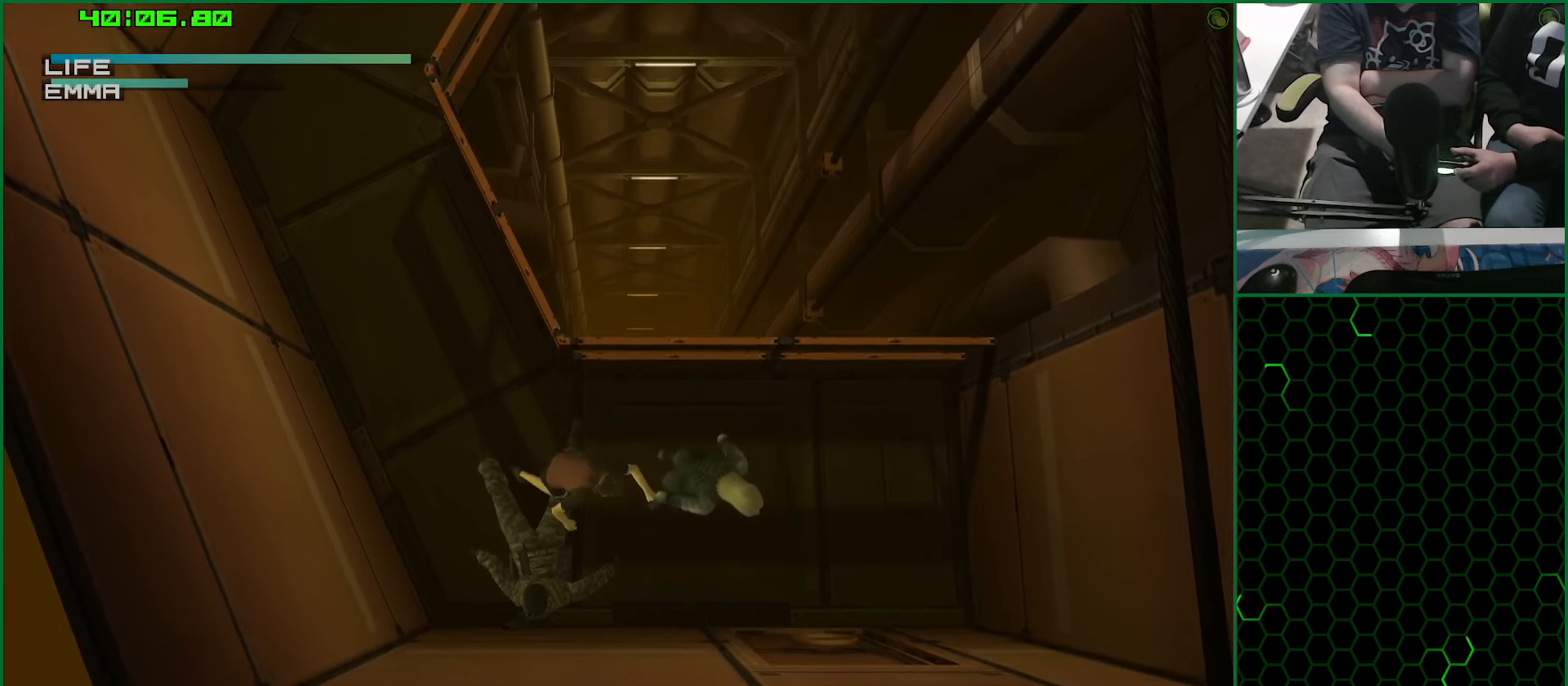
{"buttons": ["TRIANGLE"], "left_stick": "down", "right_stick": "center", "button_events": [[383, "TRIANGLE", "up"], [483, "TRIANGLE", "down"]]}
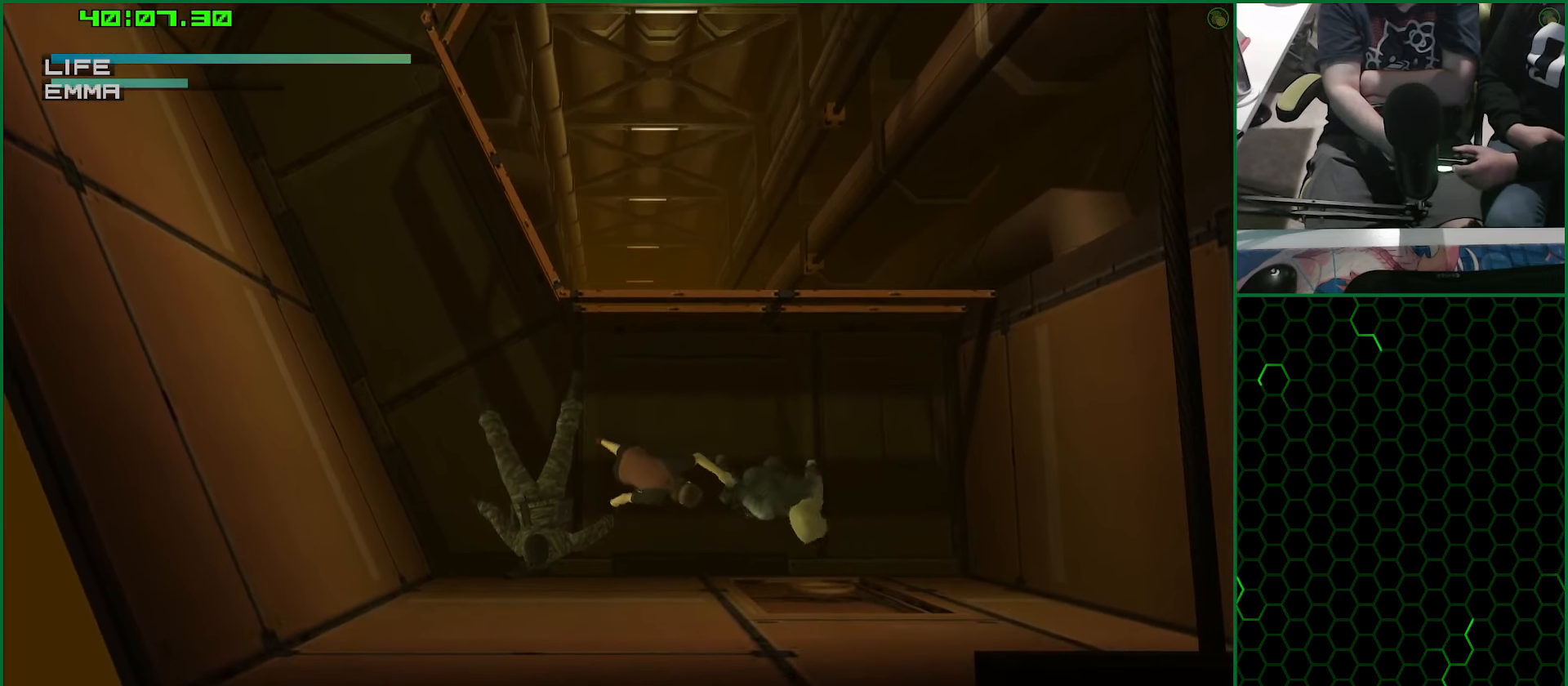
{"buttons": [], "left_stick": "center", "right_stick": "center", "button_events": [[50, "TRIANGLE", "up"], [133, "TRIANGLE", "down"], [200, "TRIANGLE", "up"], [266, "TRIANGLE", "down"], [316, "TRIANGLE", "up"], [400, "TRIANGLE", "down"], [466, "TRIANGLE", "up"]]}
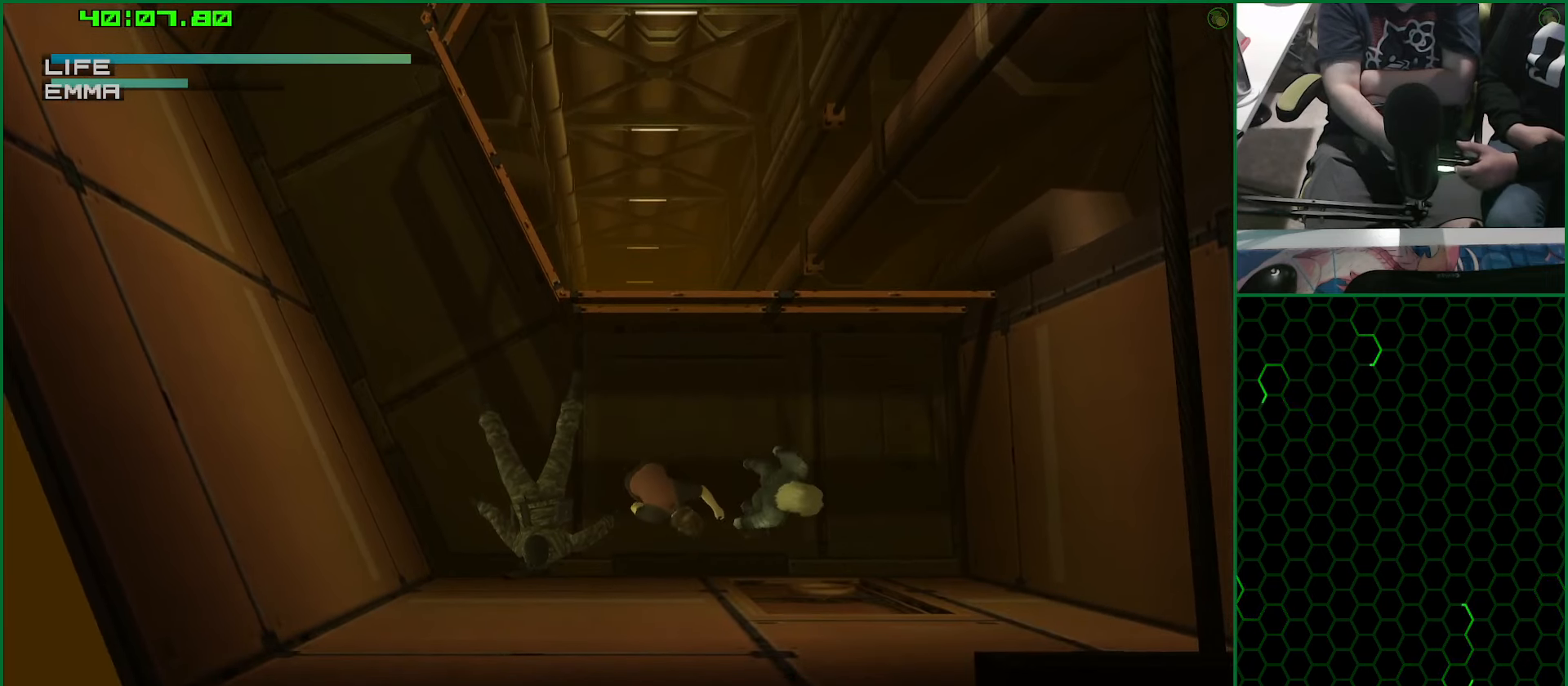
{"buttons": ["TRIANGLE"], "left_stick": "down-left", "right_stick": "center", "button_events": [[33, "TRIANGLE", "down"], [116, "TRIANGLE", "up"], [416, "TRIANGLE", "down"]]}
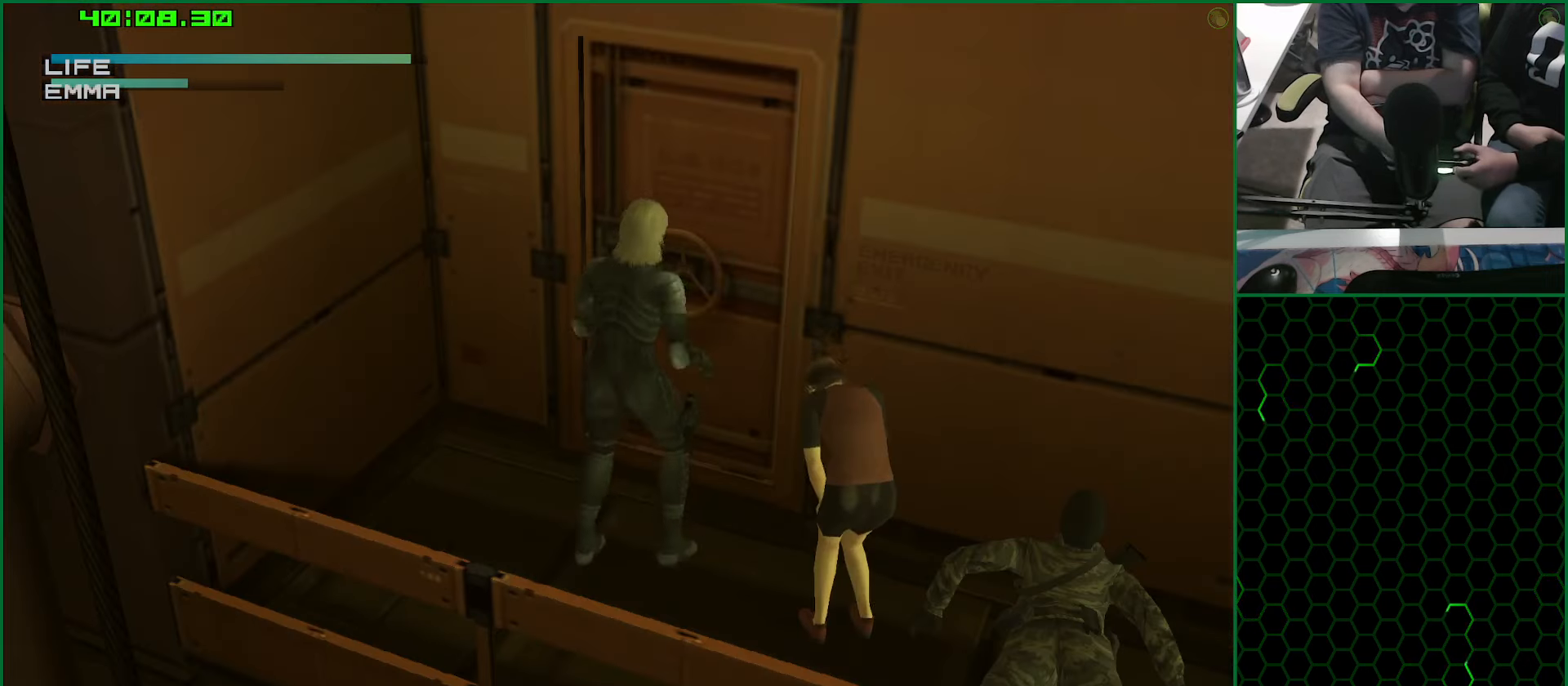
{"buttons": [], "left_stick": "center", "right_stick": "center", "button_events": [[33, "TRIANGLE", "up"], [83, "TRIANGLE", "down"], [183, "TRIANGLE", "up"], [233, "TRIANGLE", "down"], [316, "TRIANGLE", "up"], [383, "TRIANGLE", "down"], [450, "TRIANGLE", "up"]]}
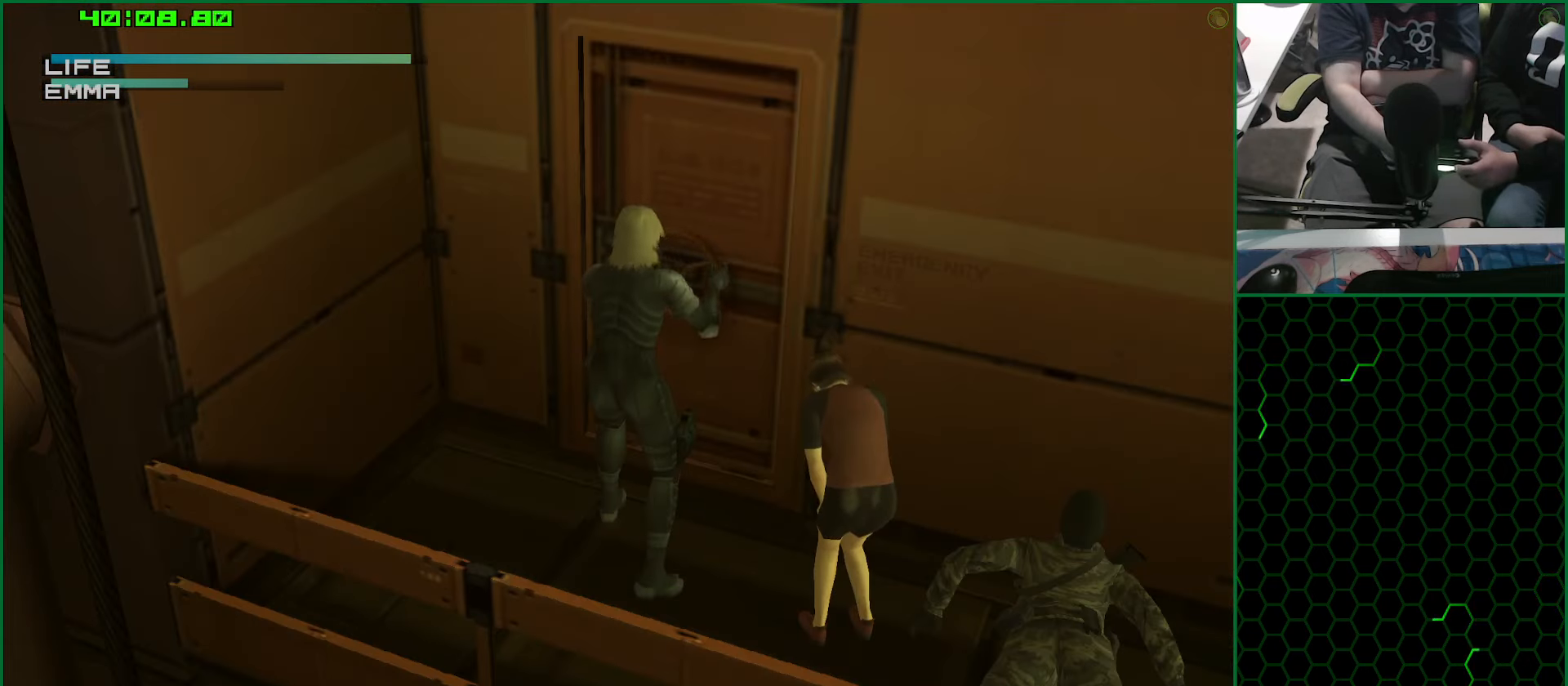
{"buttons": [], "left_stick": "center", "right_stick": "center", "button_events": [[16, "TRIANGLE", "down"], [83, "TRIANGLE", "up"], [166, "TRIANGLE", "down"], [216, "TRIANGLE", "up"], [283, "TRIANGLE", "down"], [350, "TRIANGLE", "up"], [433, "TRIANGLE", "down"], [500, "TRIANGLE", "up"]]}
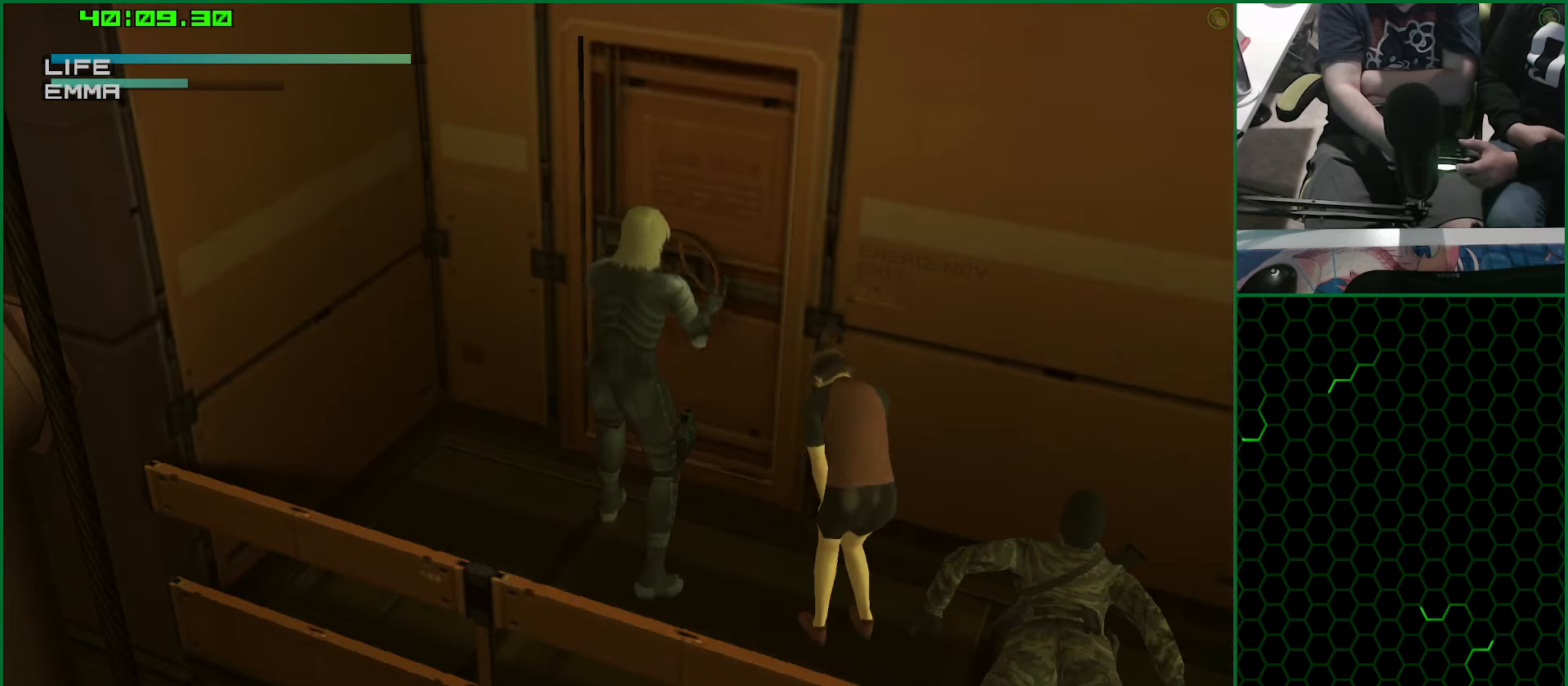
{"buttons": ["TRIANGLE"], "left_stick": "center", "right_stick": "center", "button_events": [[66, "TRIANGLE", "down"], [133, "TRIANGLE", "up"], [200, "TRIANGLE", "down"], [283, "TRIANGLE", "up"], [333, "TRIANGLE", "down"], [400, "TRIANGLE", "up"], [466, "TRIANGLE", "down"]]}
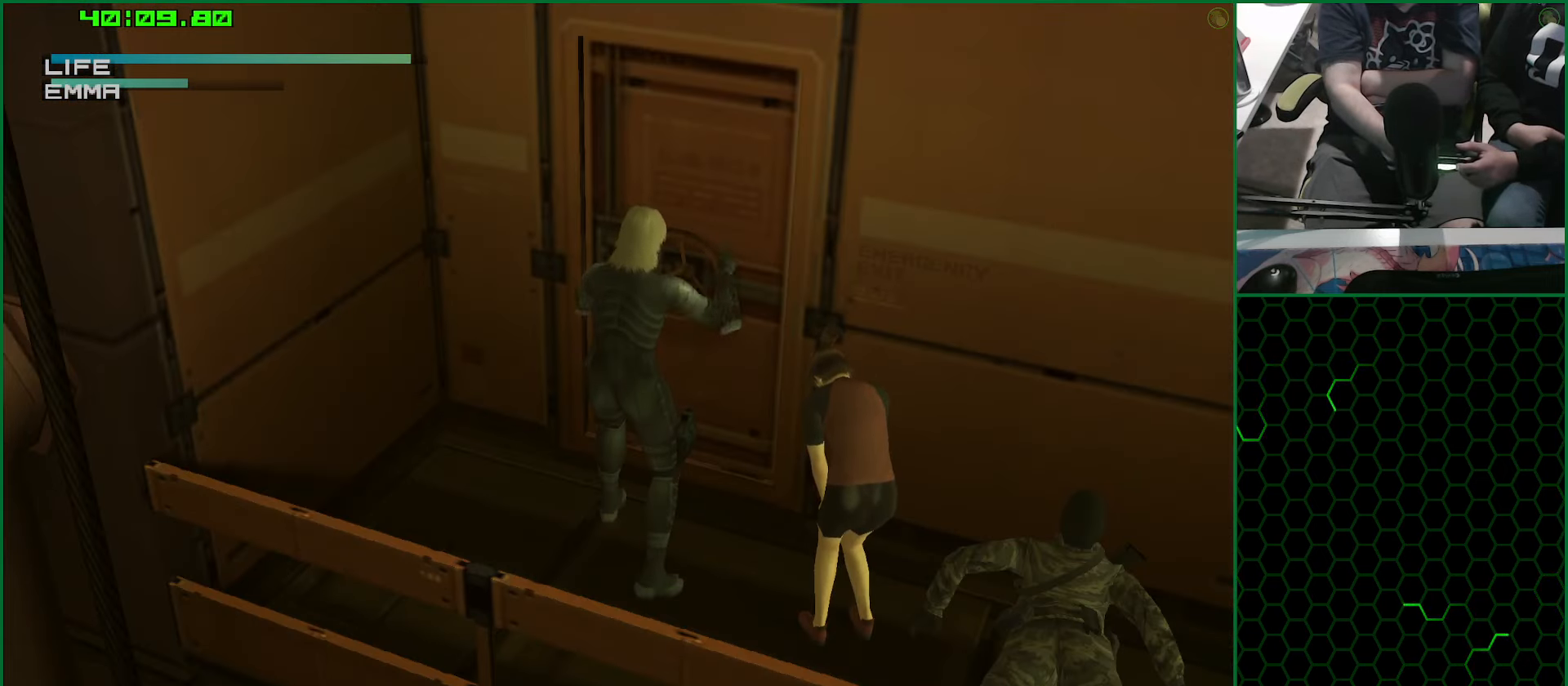
{"buttons": [], "left_stick": "center", "right_stick": "center", "button_events": [[50, "TRIANGLE", "up"], [133, "TRIANGLE", "down"], [200, "TRIANGLE", "up"], [266, "TRIANGLE", "down"], [333, "TRIANGLE", "up"], [433, "TRIANGLE", "down"], [483, "TRIANGLE", "up"]]}
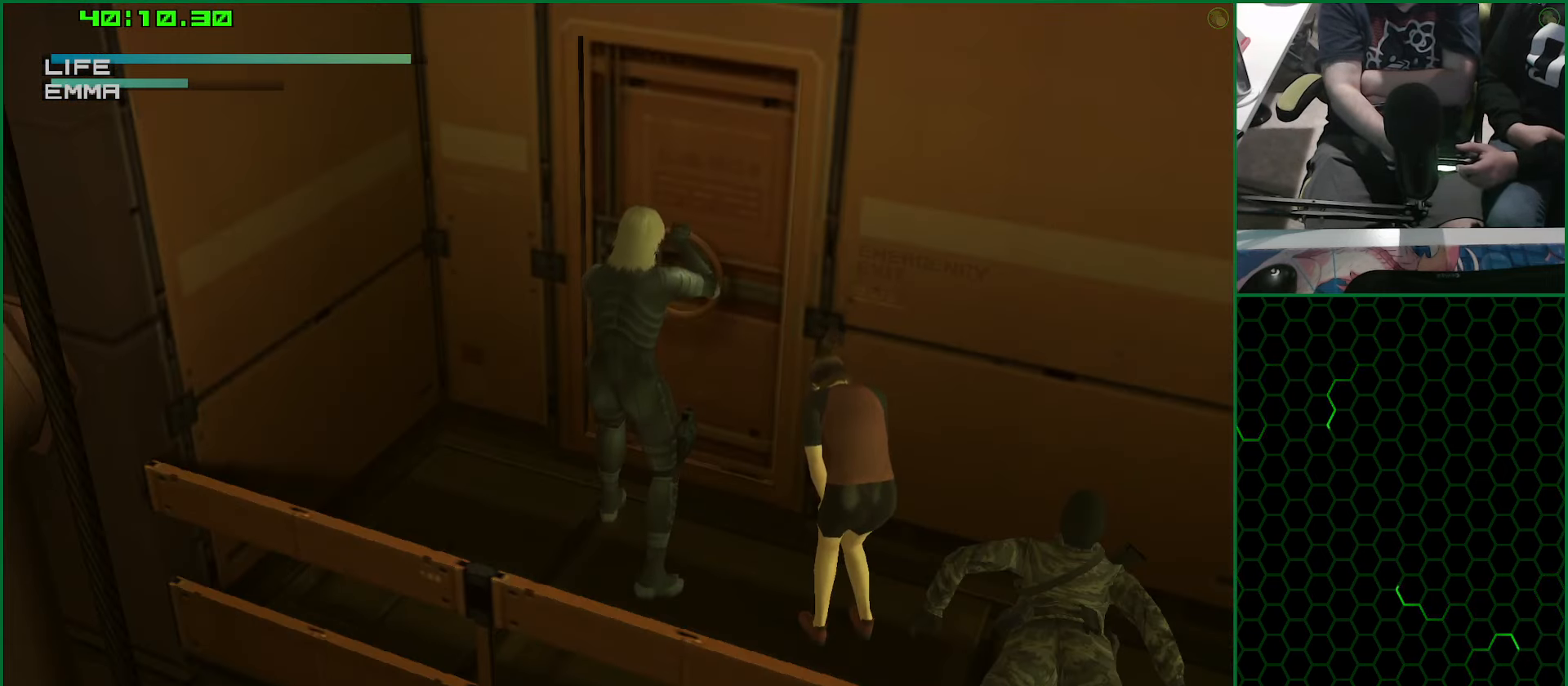
{"buttons": ["TRIANGLE"], "left_stick": "center", "right_stick": "center", "button_events": [[50, "TRIANGLE", "down"], [150, "TRIANGLE", "up"], [200, "TRIANGLE", "down"], [283, "TRIANGLE", "up"], [350, "TRIANGLE", "down"], [416, "TRIANGLE", "up"], [483, "TRIANGLE", "down"]]}
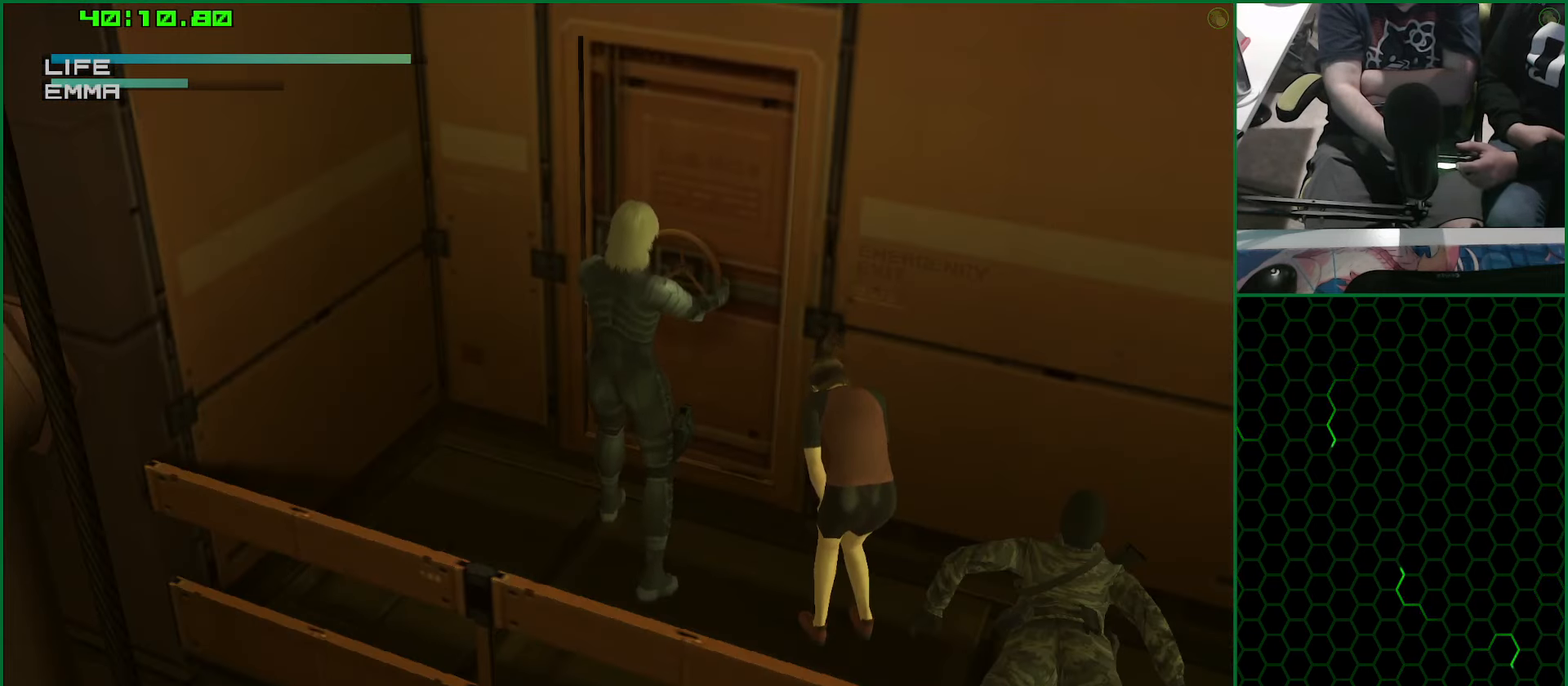
{"buttons": [], "left_stick": "center", "right_stick": "center", "button_events": [[66, "TRIANGLE", "up"], [133, "TRIANGLE", "down"], [216, "TRIANGLE", "up"], [283, "TRIANGLE", "down"], [383, "TRIANGLE", "up"]]}
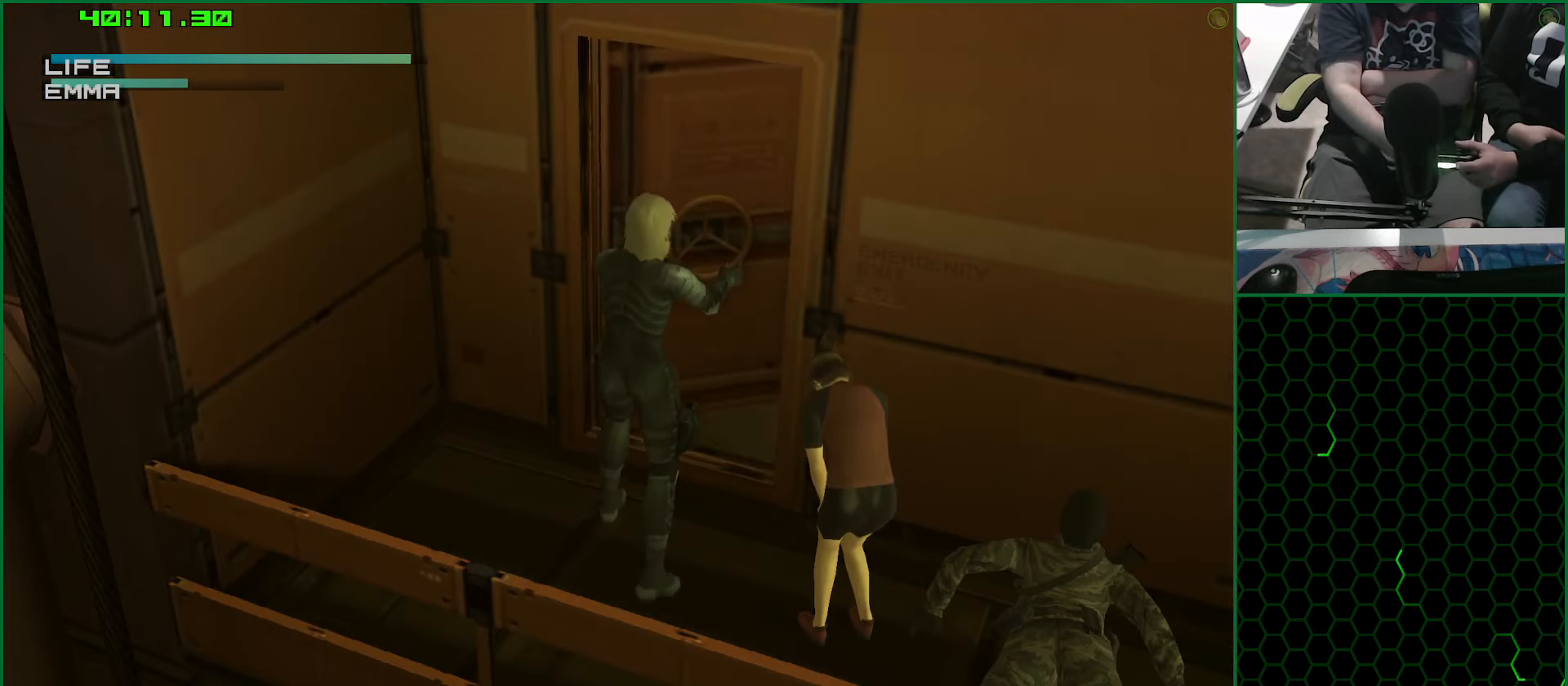
{"buttons": [], "left_stick": "center", "right_stick": "center", "button_events": []}
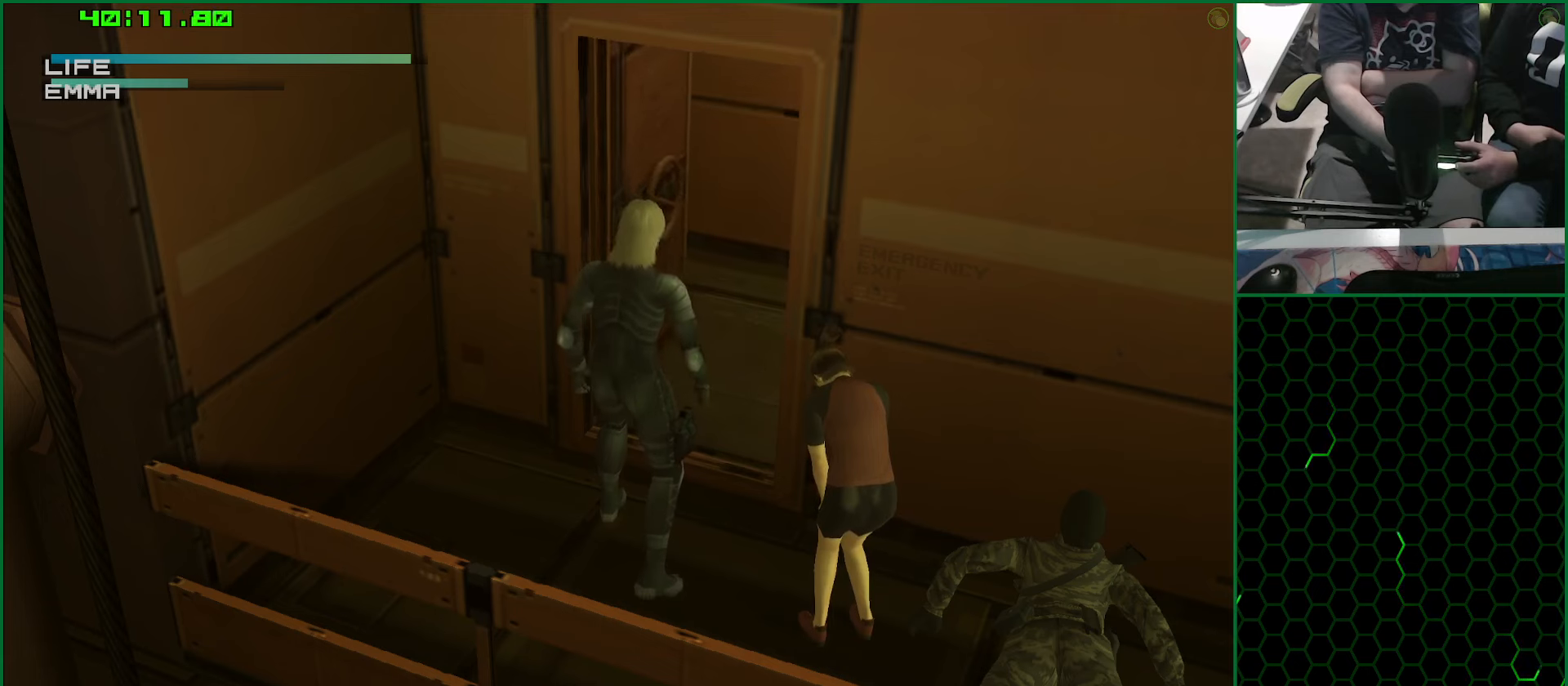
{"buttons": ["TRIANGLE"], "left_stick": "up", "right_stick": "center", "button_events": [[417, "TRIANGLE", "down"]]}
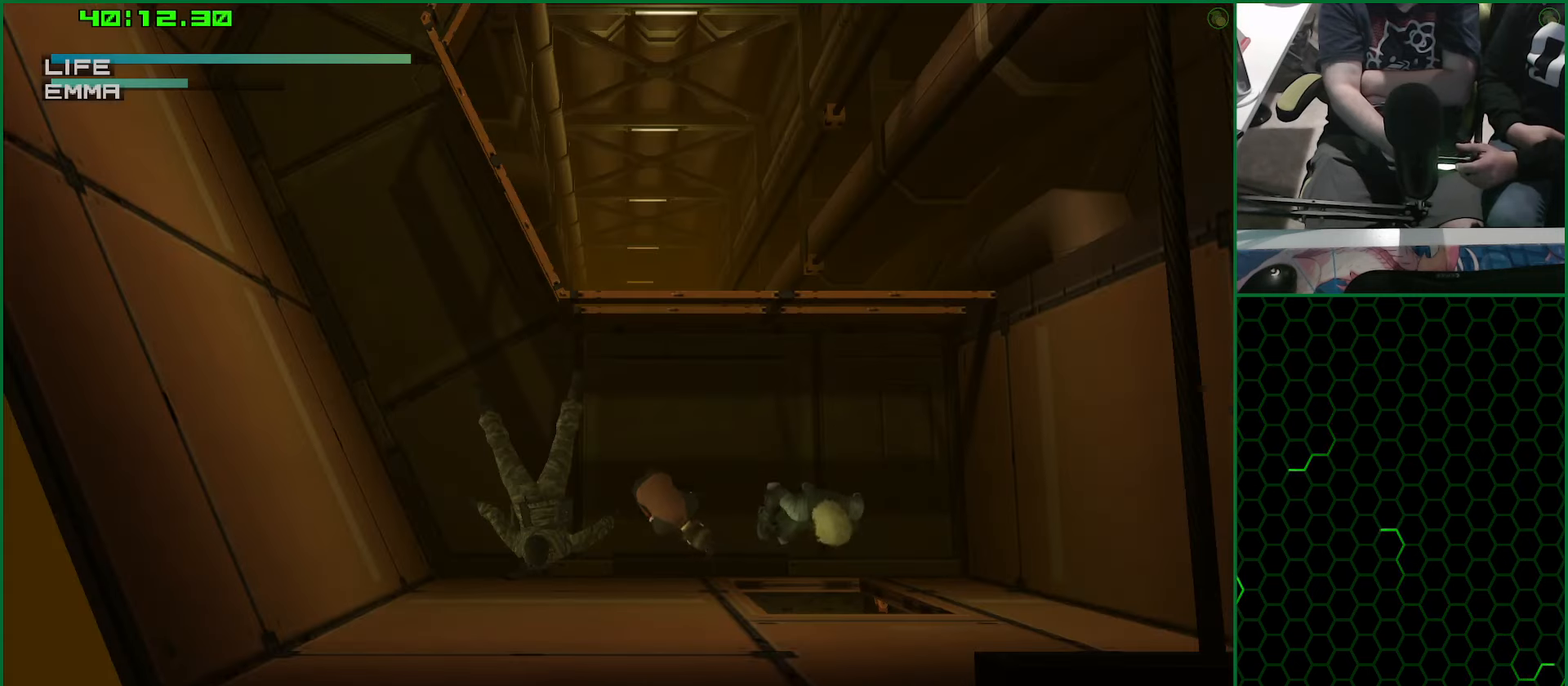
{"buttons": ["TRIANGLE"], "left_stick": "down-left", "right_stick": "center", "button_events": []}
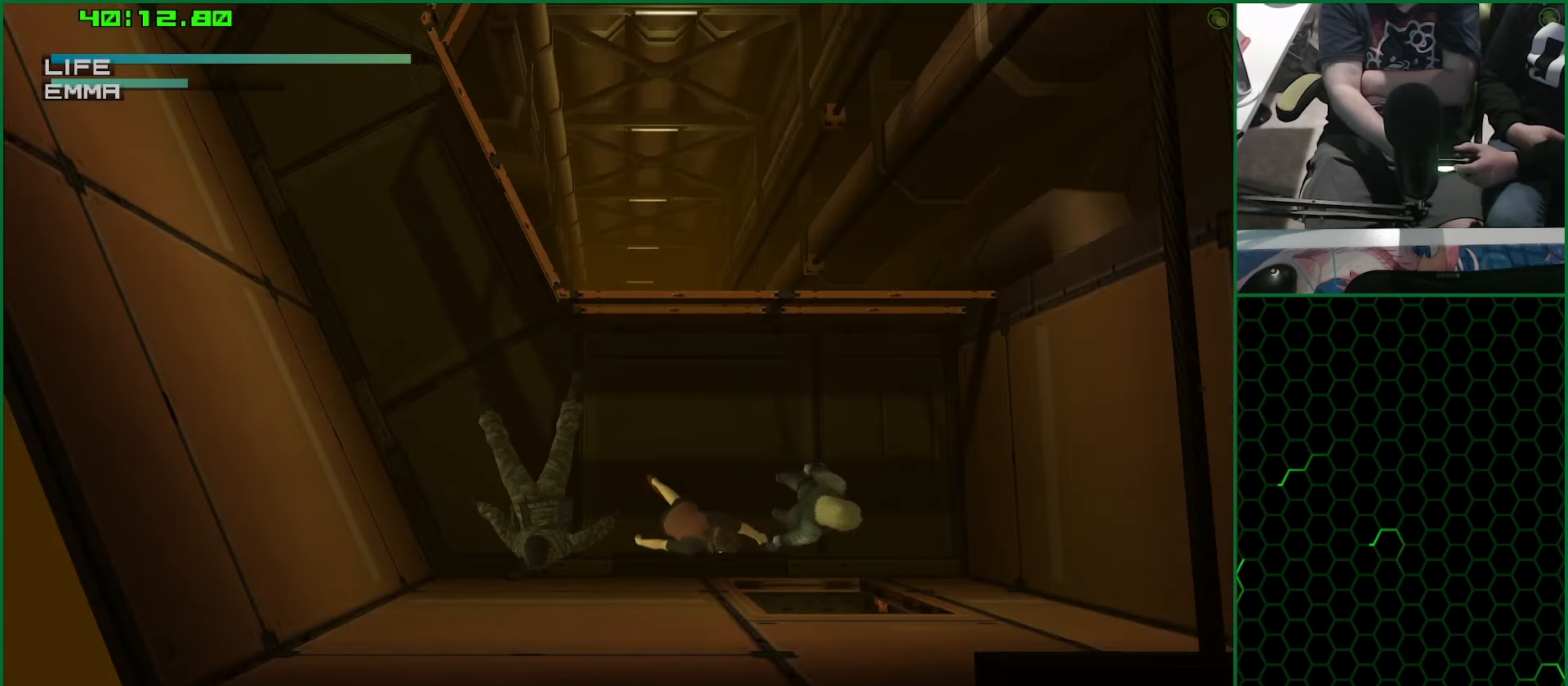
{"buttons": ["TRIANGLE"], "left_stick": "down-left", "right_stick": "center", "button_events": []}